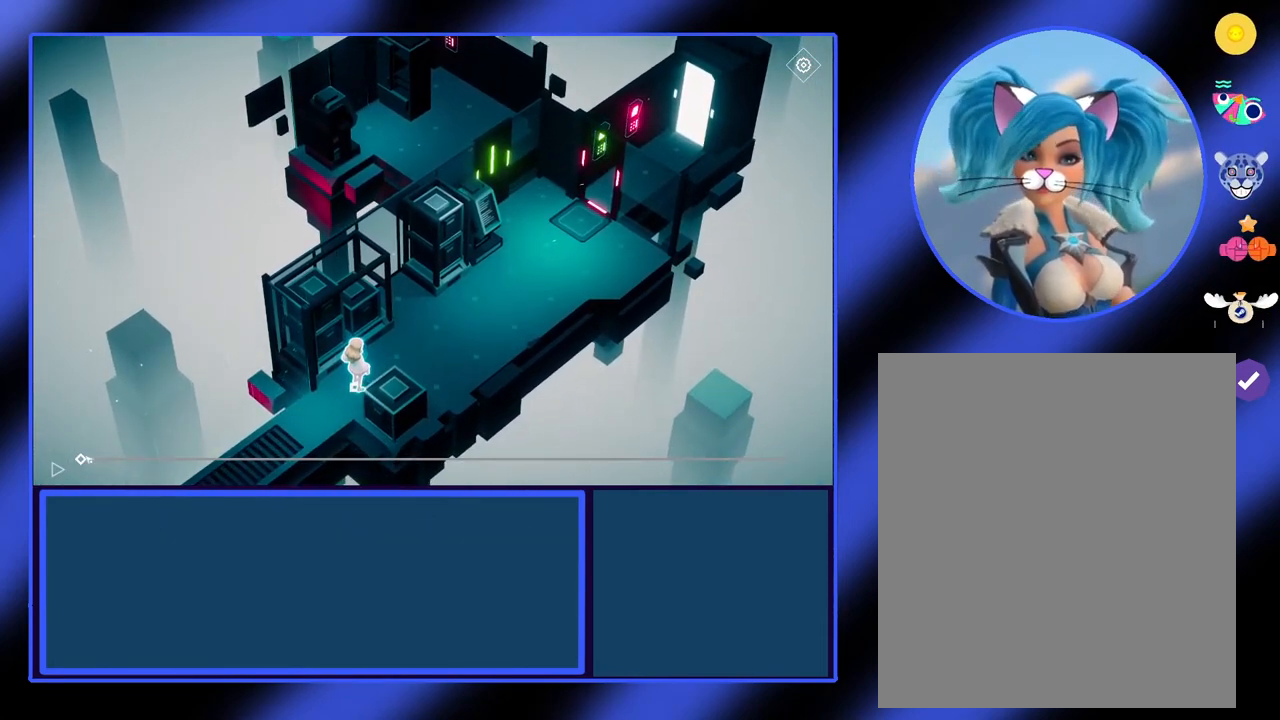
Gameplay with keyboard and mouse; each line is a JSON object with the keys and mouse buttons held at the frame after it. "events" lists presses ("down") and releases ("up") of "mouse_left", "mouse_wheel", "mouse_right", "mouse_mb4" and "mouse_mb5" between this image and that frame as [ms after this image, input, new state], when the widget could be followed in between. "mouse_left", "mouse_wheel", "mouse_right", "mouse_mb4", "mouse_mb5" = the "left", "wheel", "right", "mb4", "mb5" buttons of the "mouse" list. No other keys are recorded. "wheel" means that the mouse wheel is clicked or scrolled. Not read: mouse_move.
{"keys": [], "mouse": ["left"], "events": [[433, "mouse_left", "down"]]}
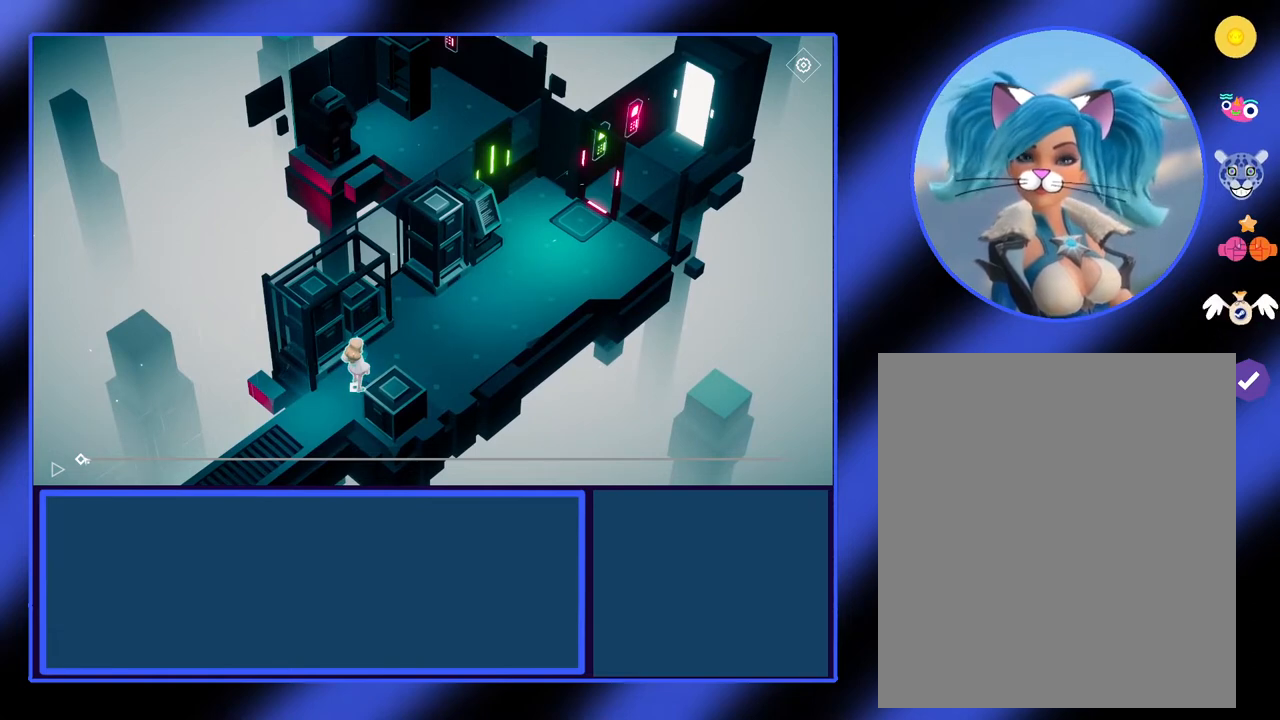
{"keys": [], "mouse": ["left"], "events": []}
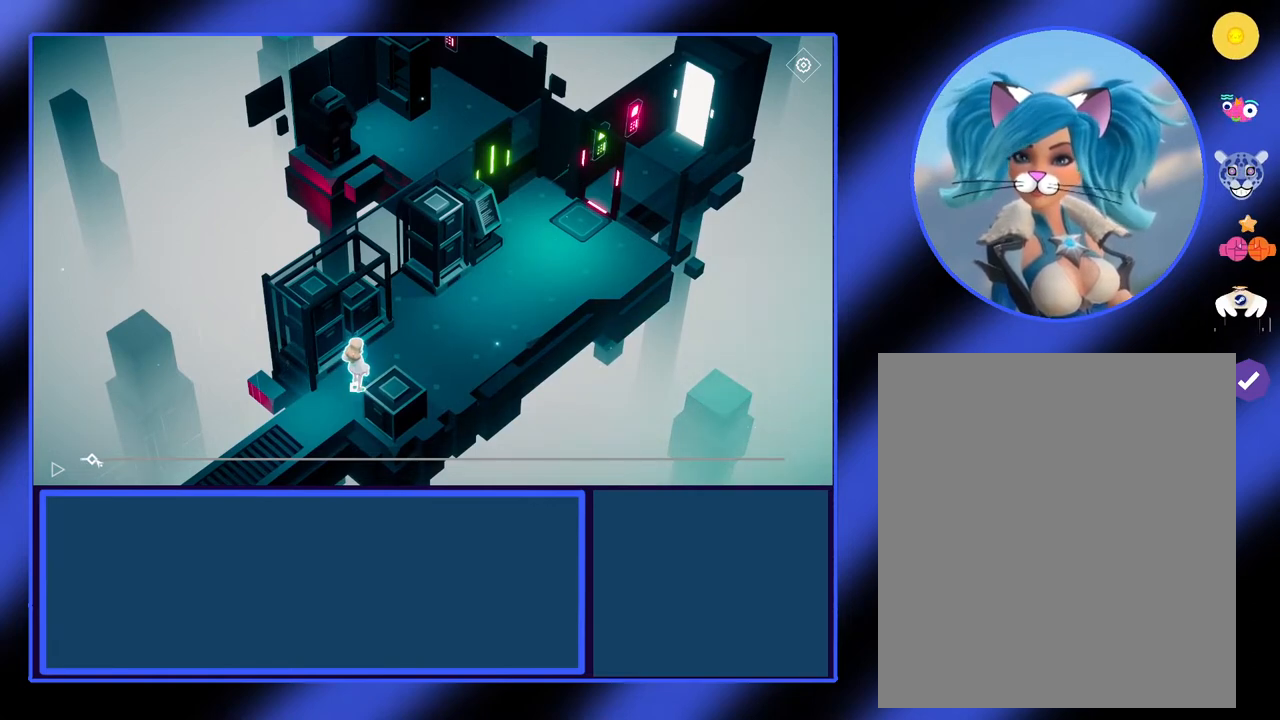
{"keys": [], "mouse": ["left"], "events": []}
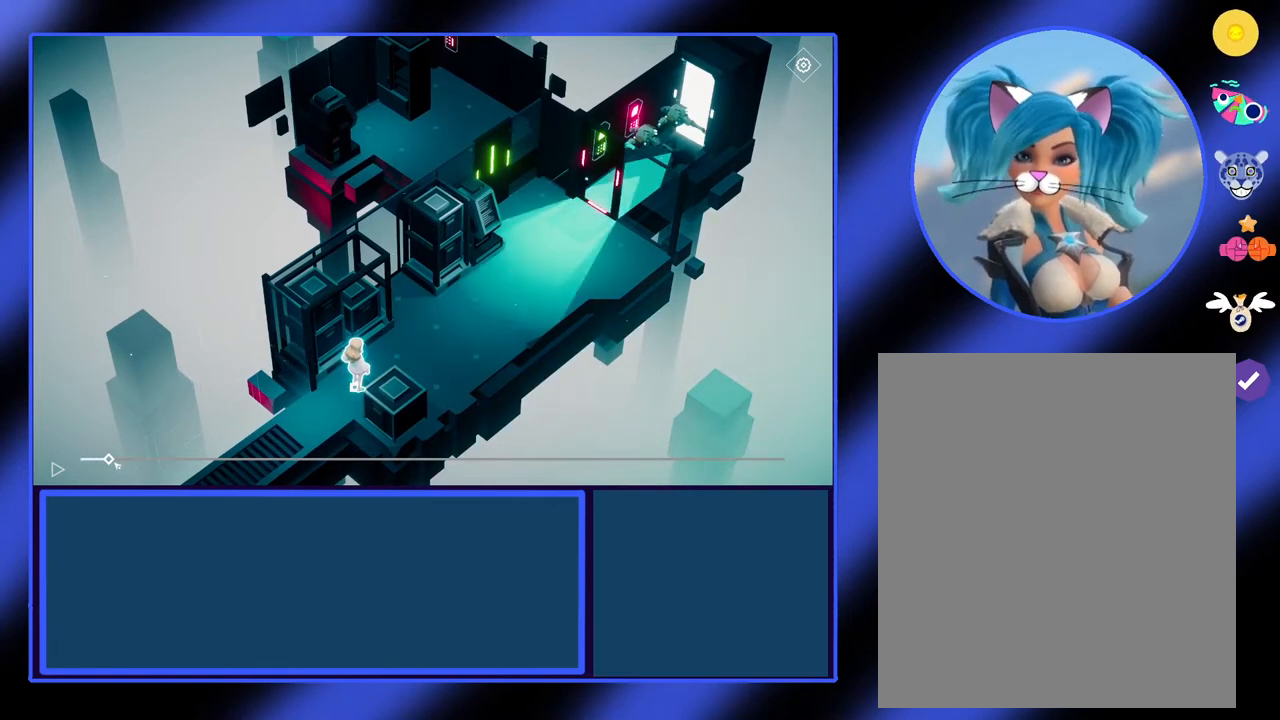
{"keys": [], "mouse": ["left"], "events": []}
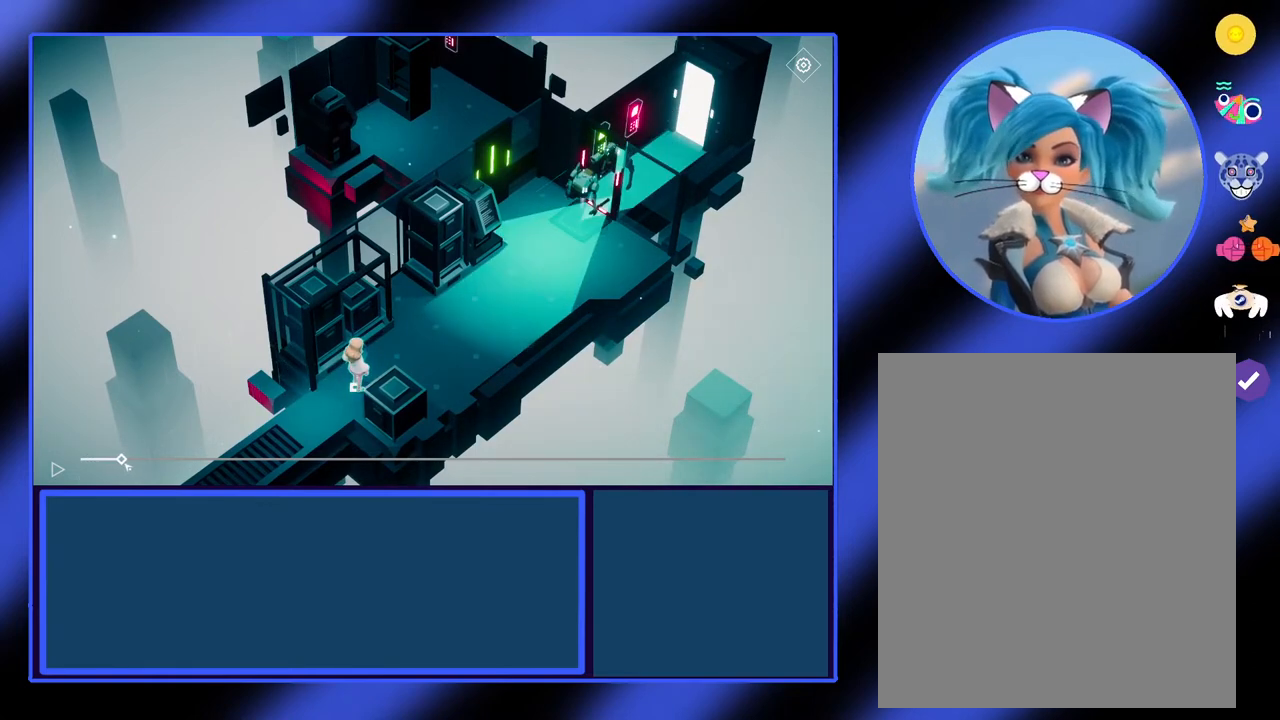
{"keys": [], "mouse": ["left"], "events": []}
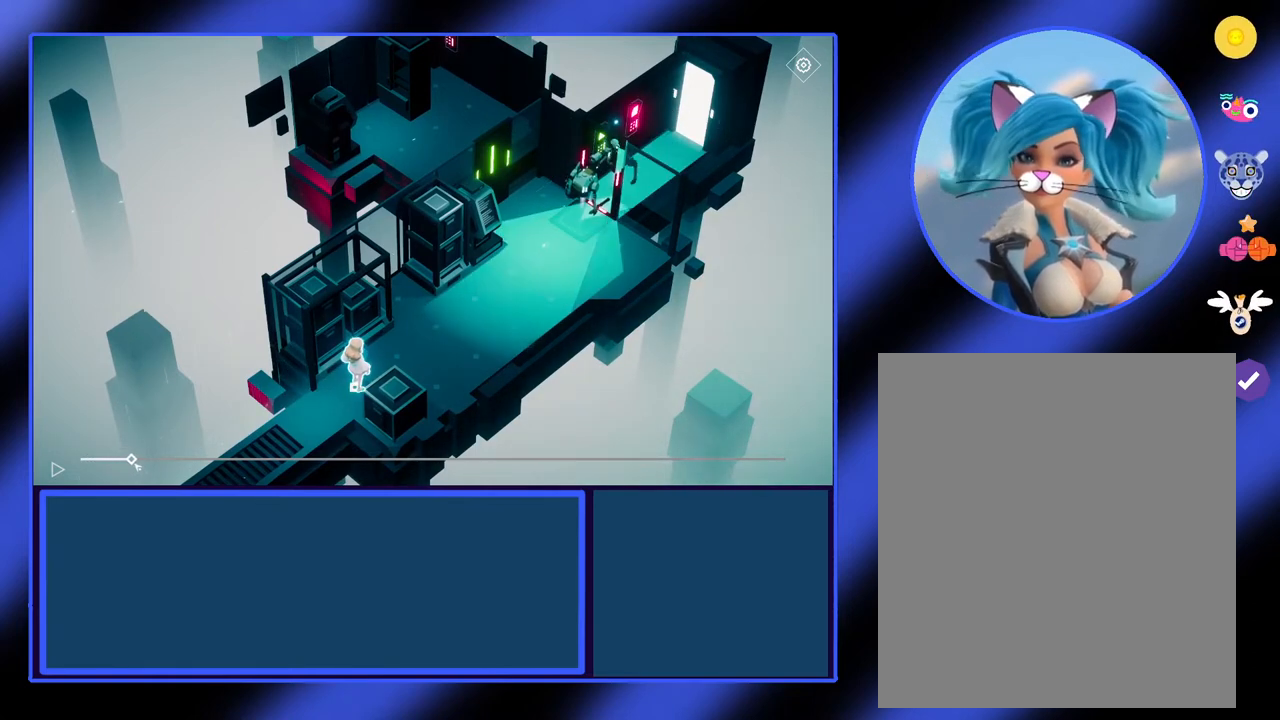
{"keys": [], "mouse": ["left"], "events": []}
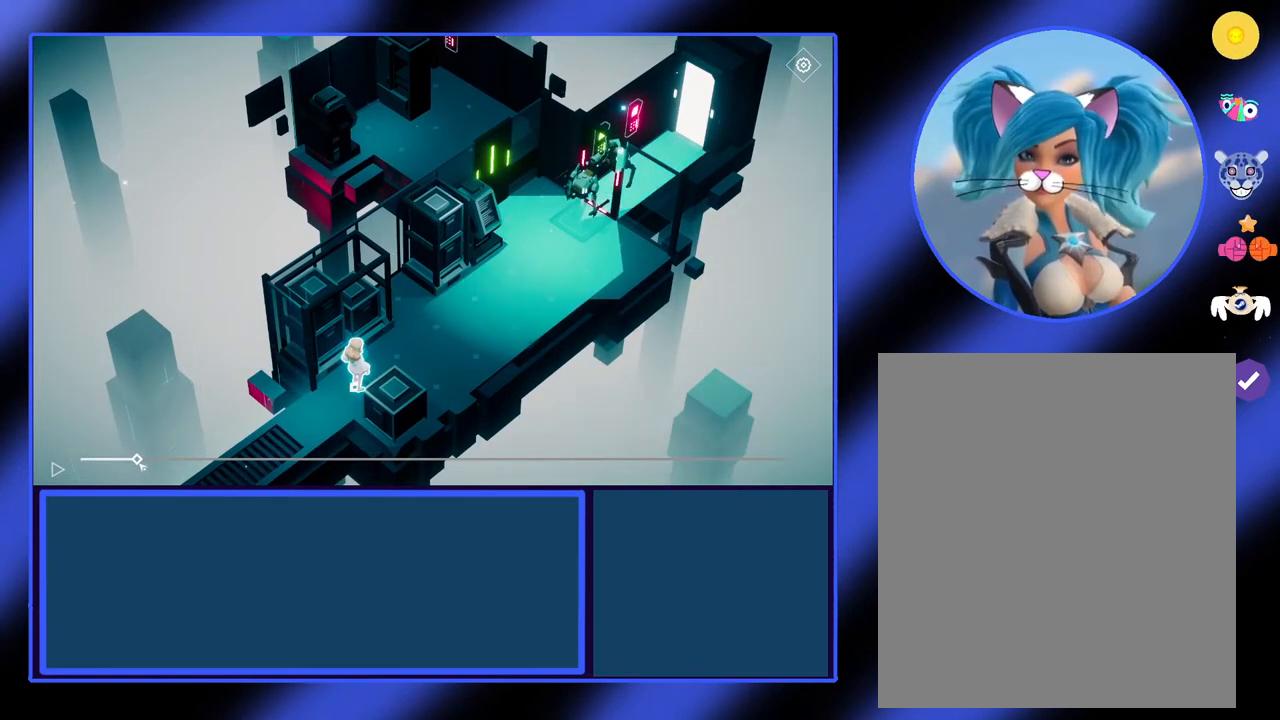
{"keys": [], "mouse": ["left"], "events": []}
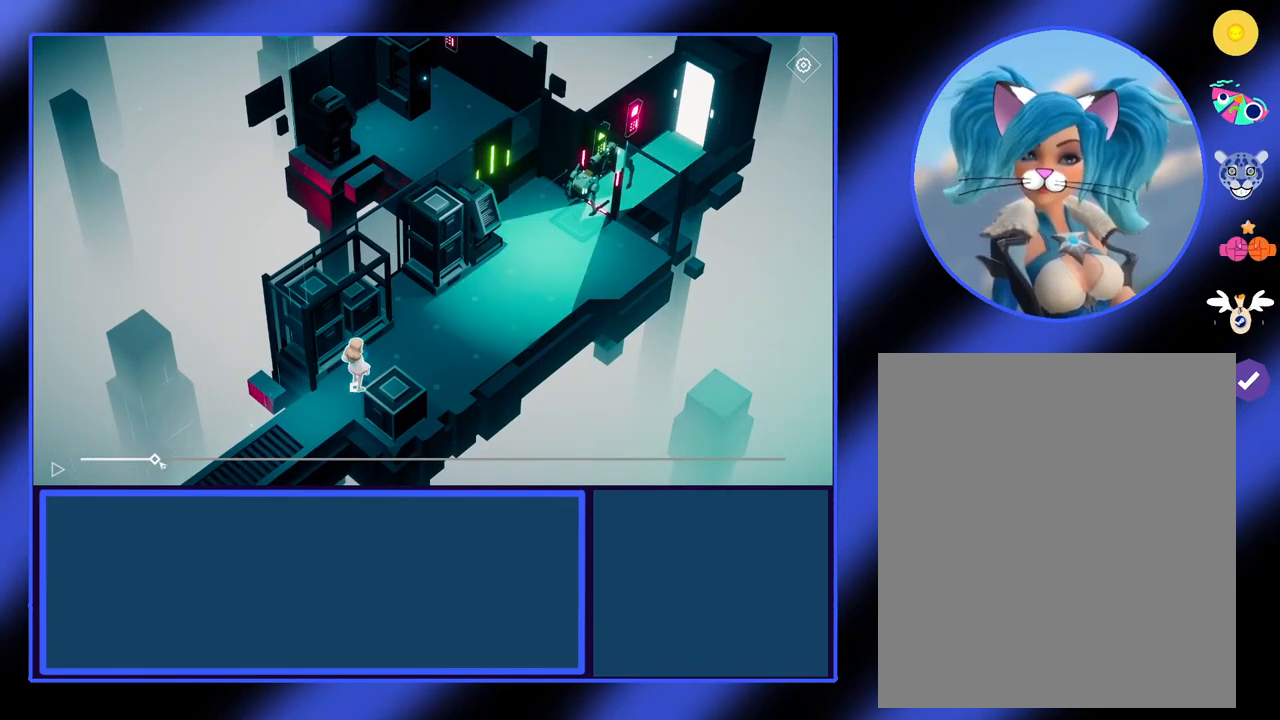
{"keys": [], "mouse": ["left"], "events": []}
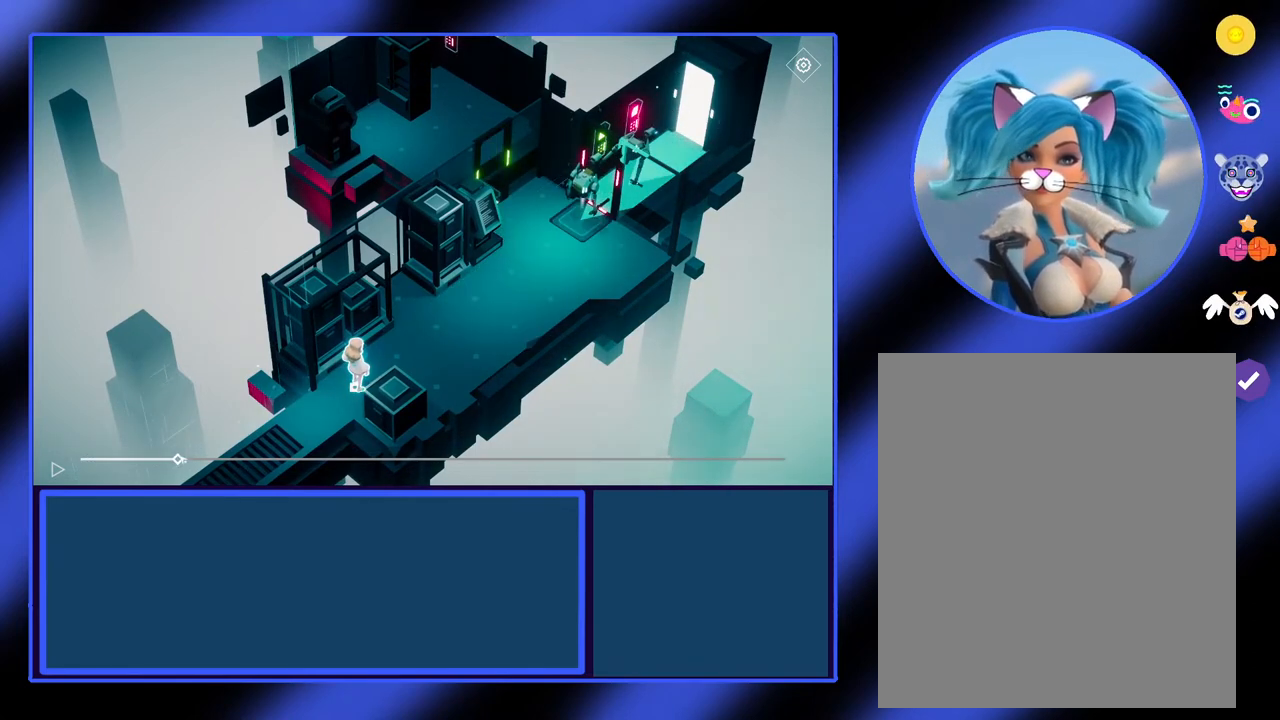
{"keys": [], "mouse": ["left"], "events": []}
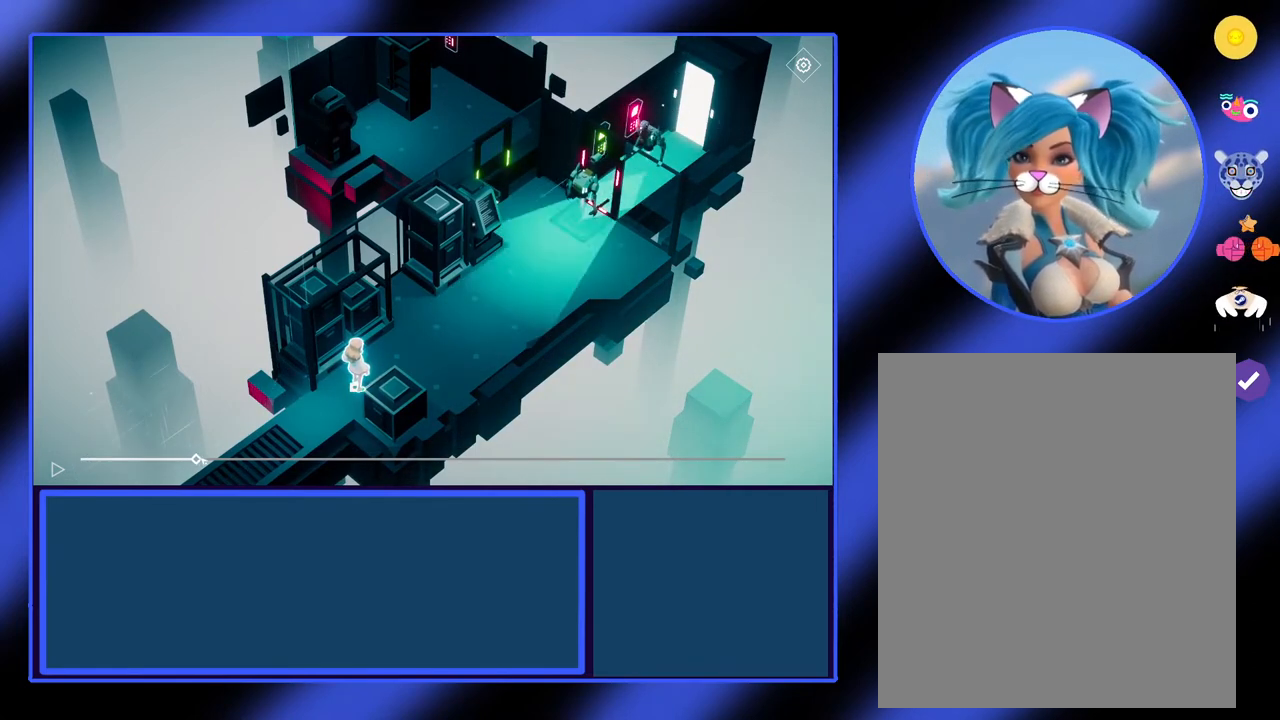
{"keys": [], "mouse": ["left"], "events": []}
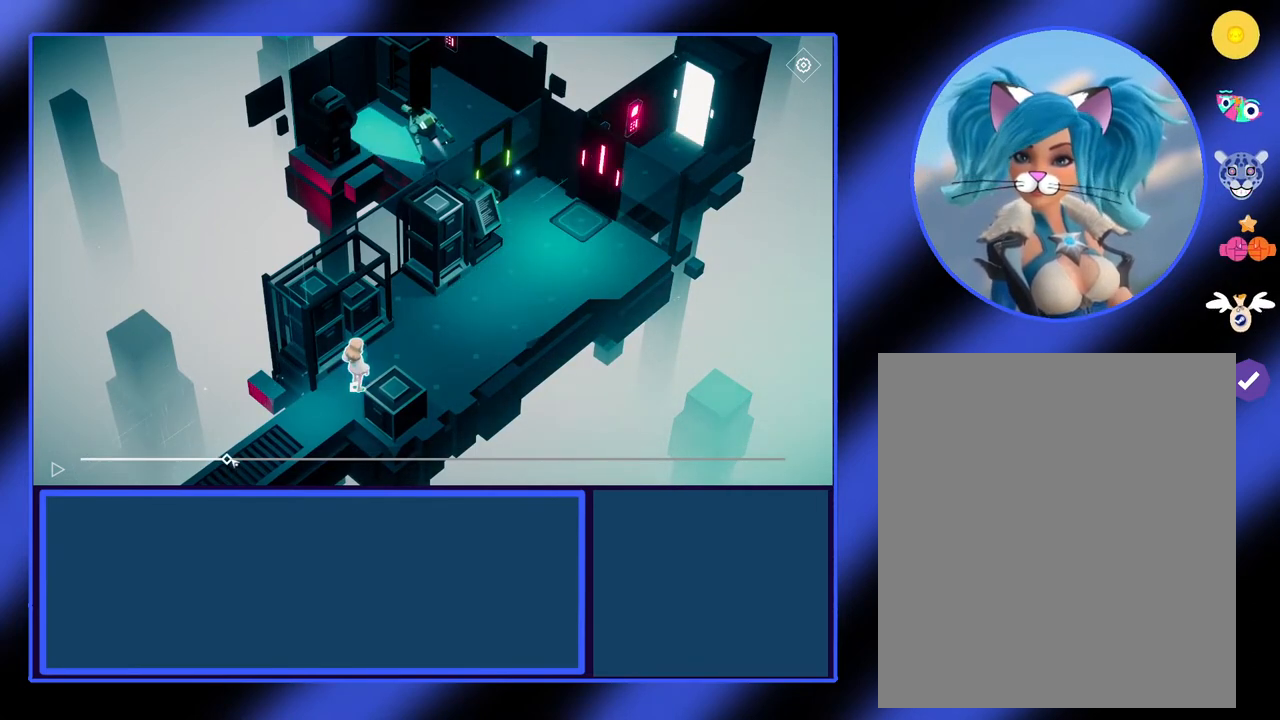
{"keys": [], "mouse": ["left"], "events": []}
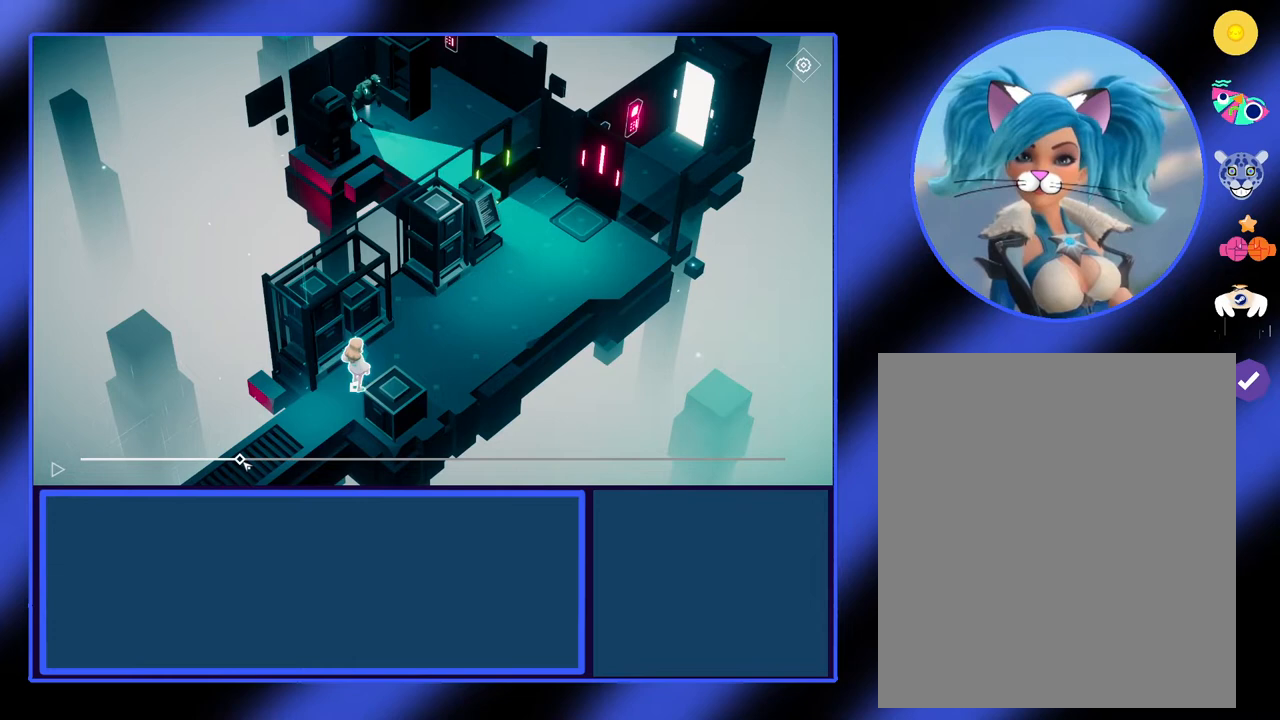
{"keys": [], "mouse": ["left"], "events": []}
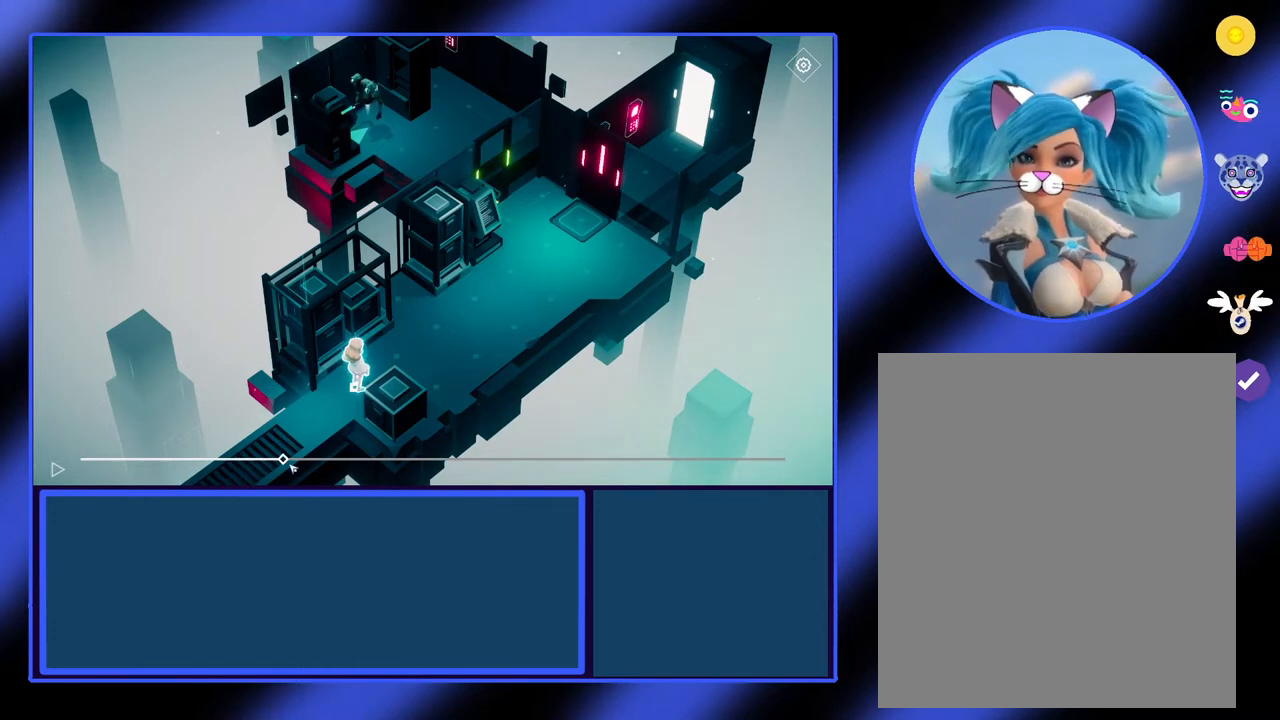
{"keys": [], "mouse": ["left"], "events": []}
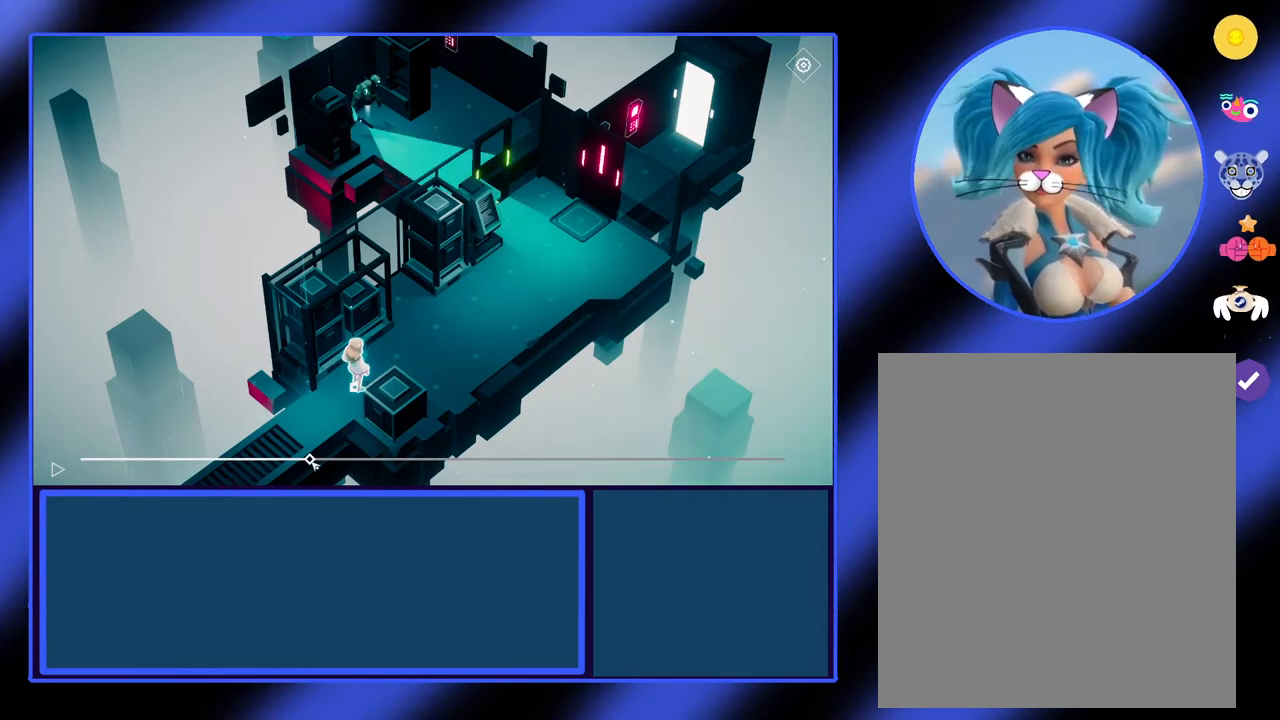
{"keys": [], "mouse": ["left"], "events": []}
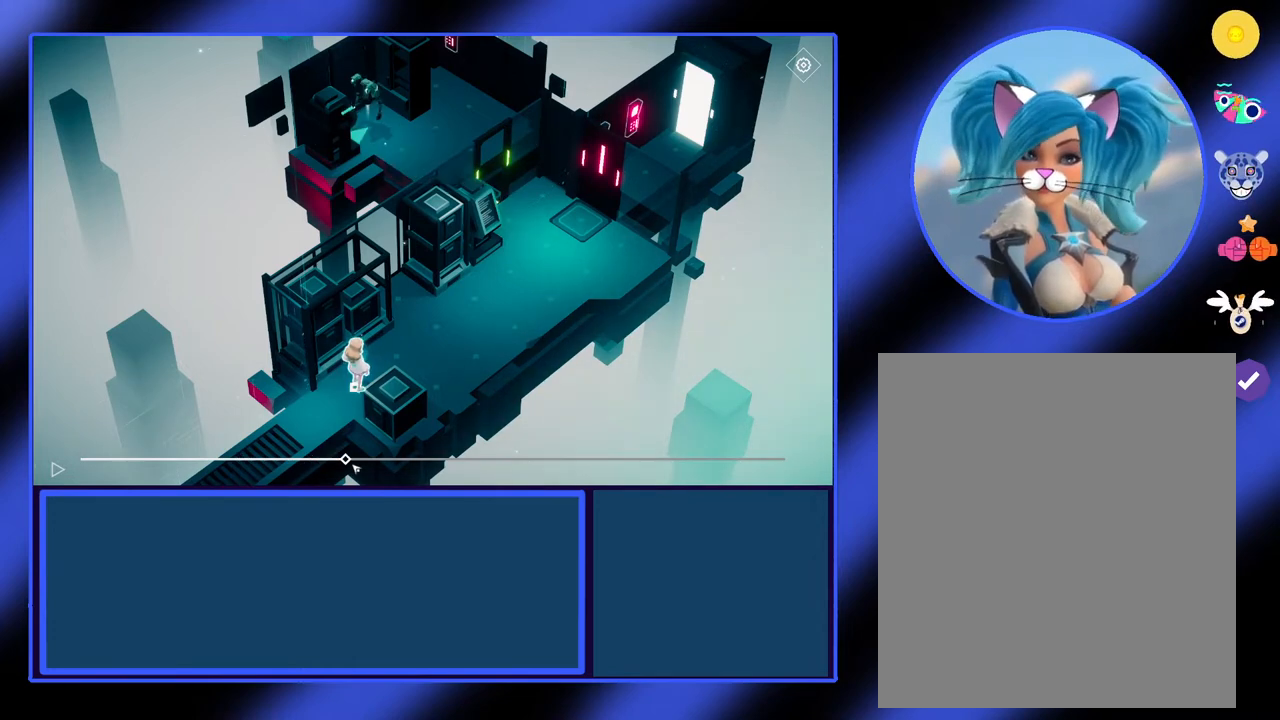
{"keys": [], "mouse": ["left"], "events": []}
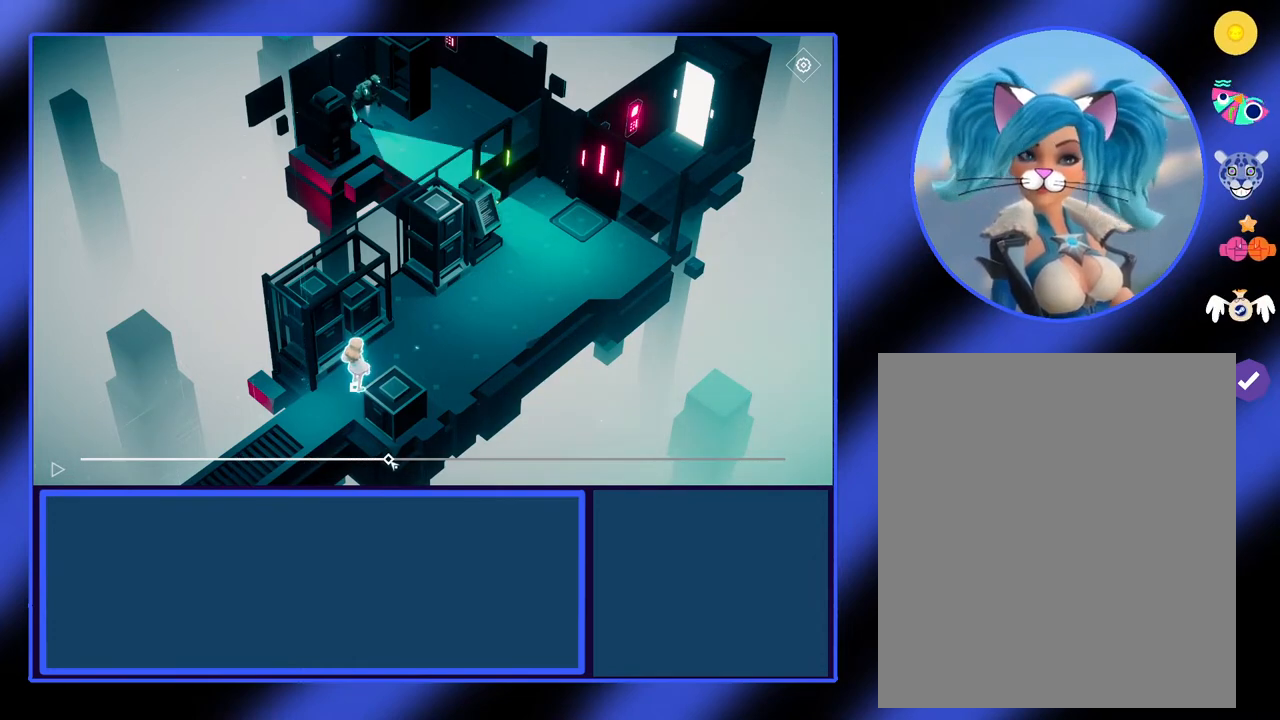
{"keys": [], "mouse": ["left"], "events": []}
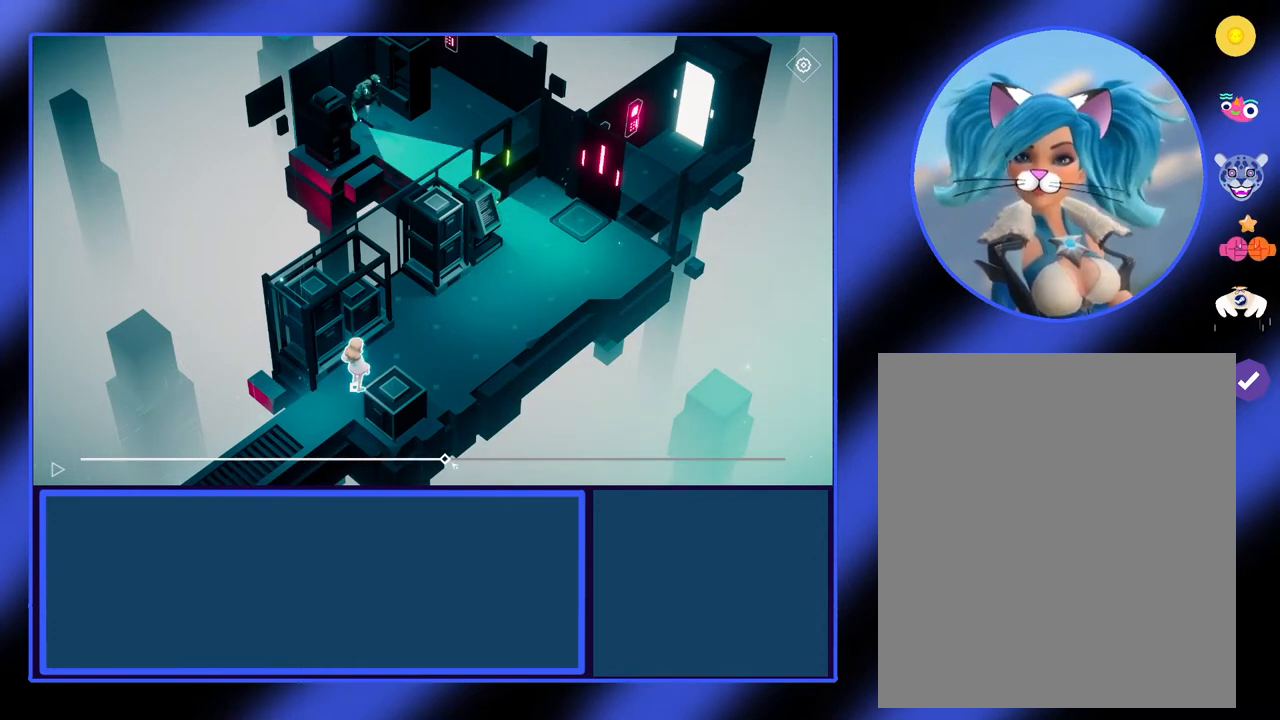
{"keys": [], "mouse": ["left"], "events": []}
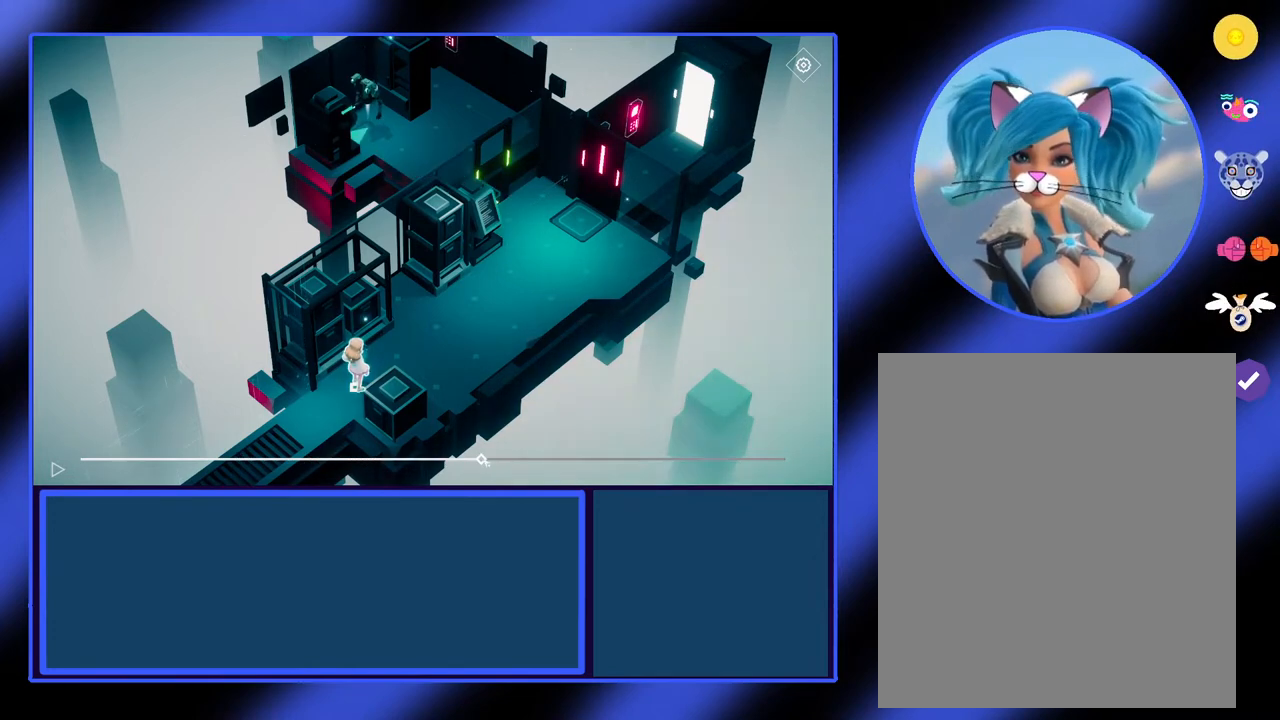
{"keys": [], "mouse": ["left"], "events": []}
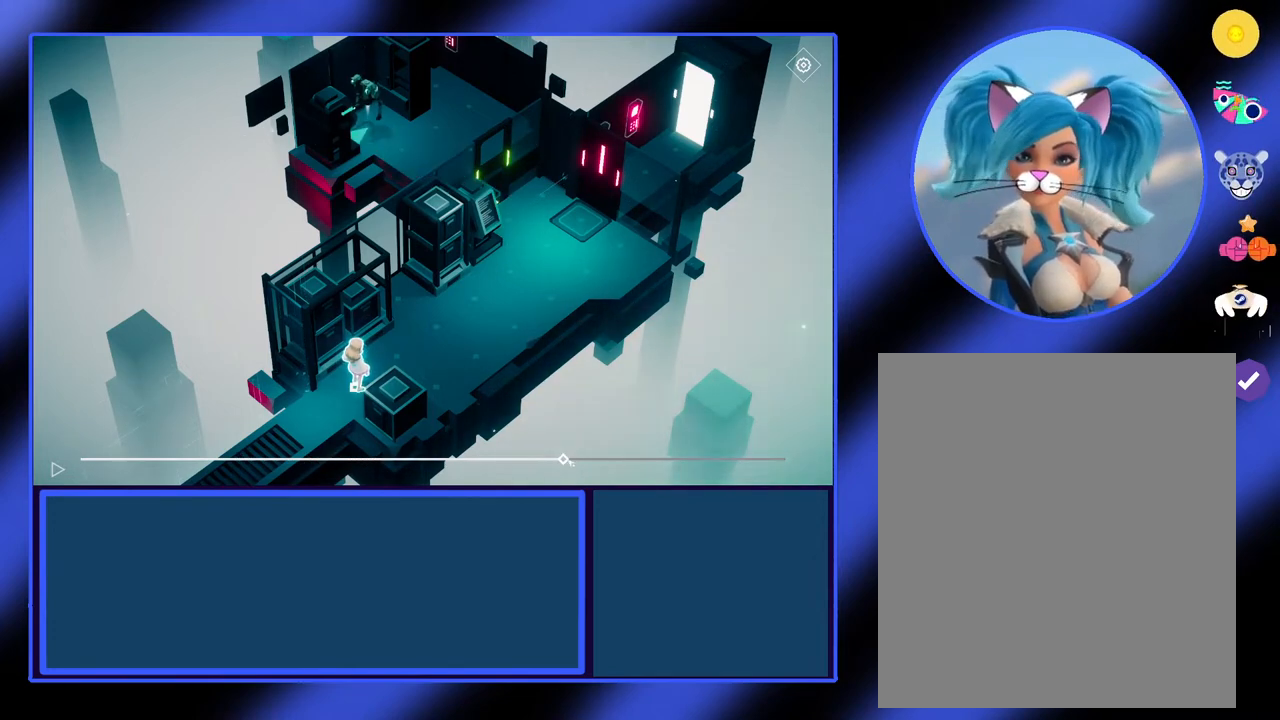
{"keys": [], "mouse": ["left"], "events": []}
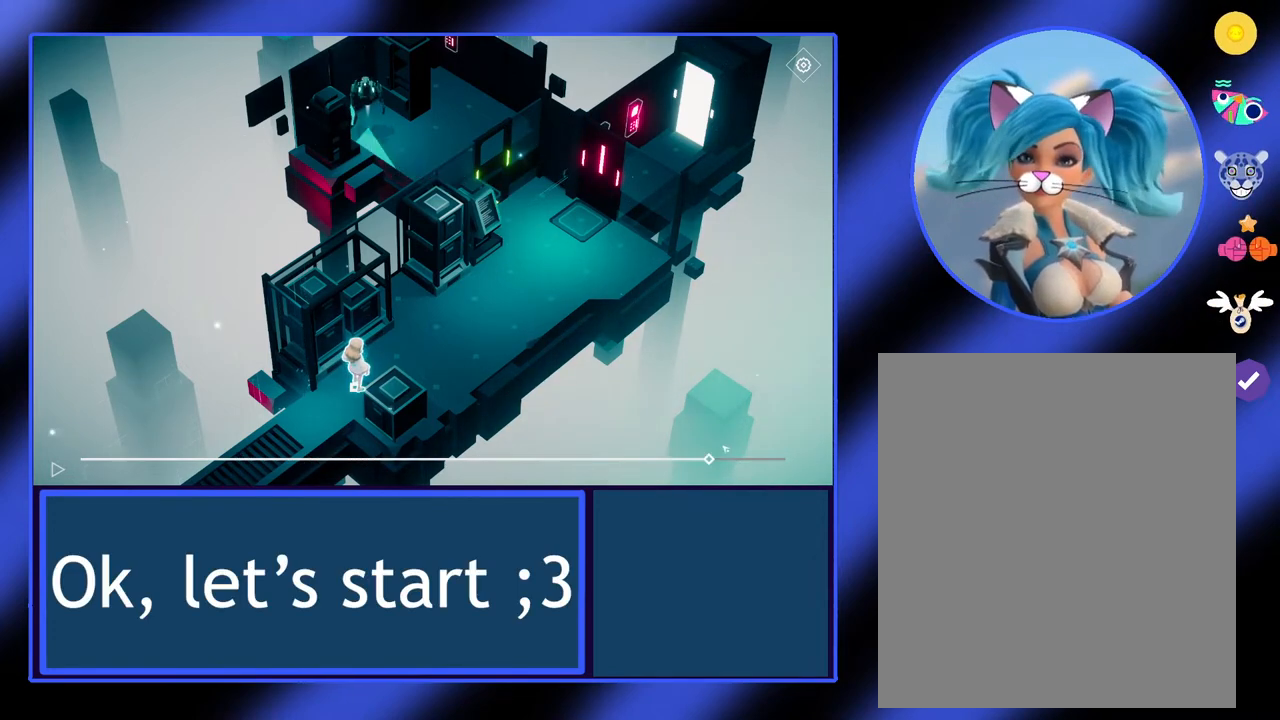
{"keys": [], "mouse": ["left"], "events": []}
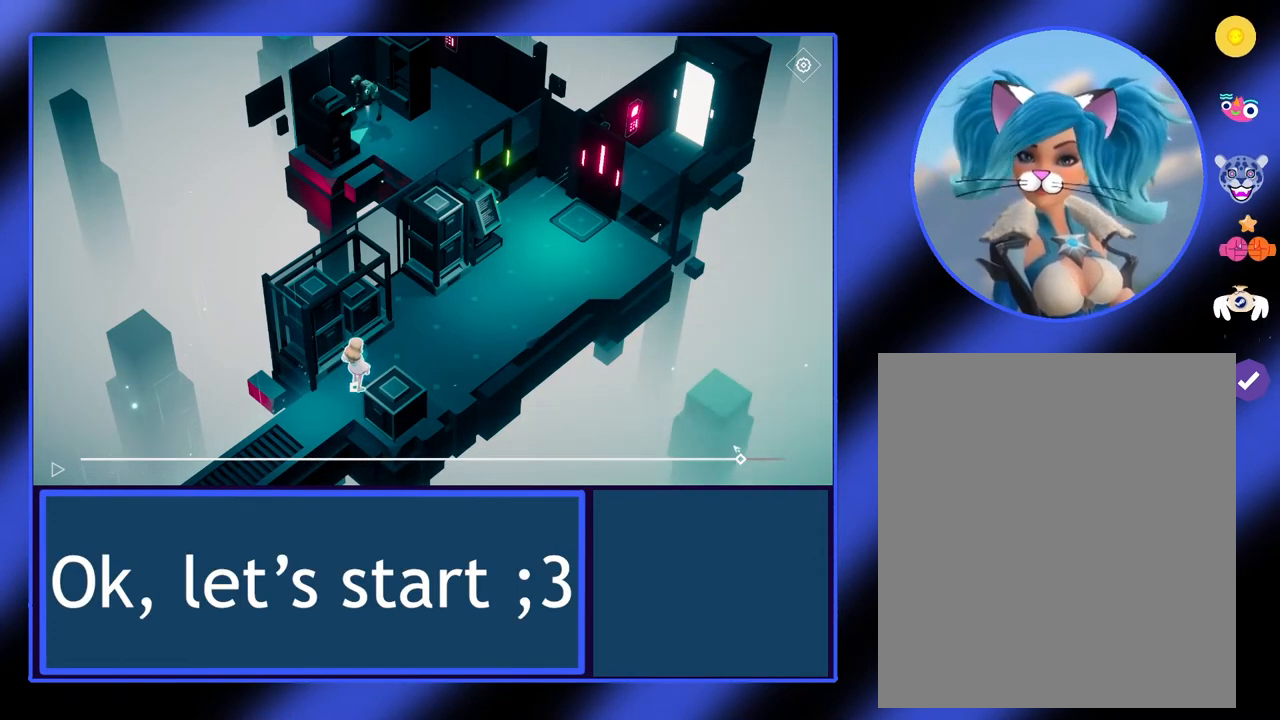
{"keys": [], "mouse": ["left"], "events": []}
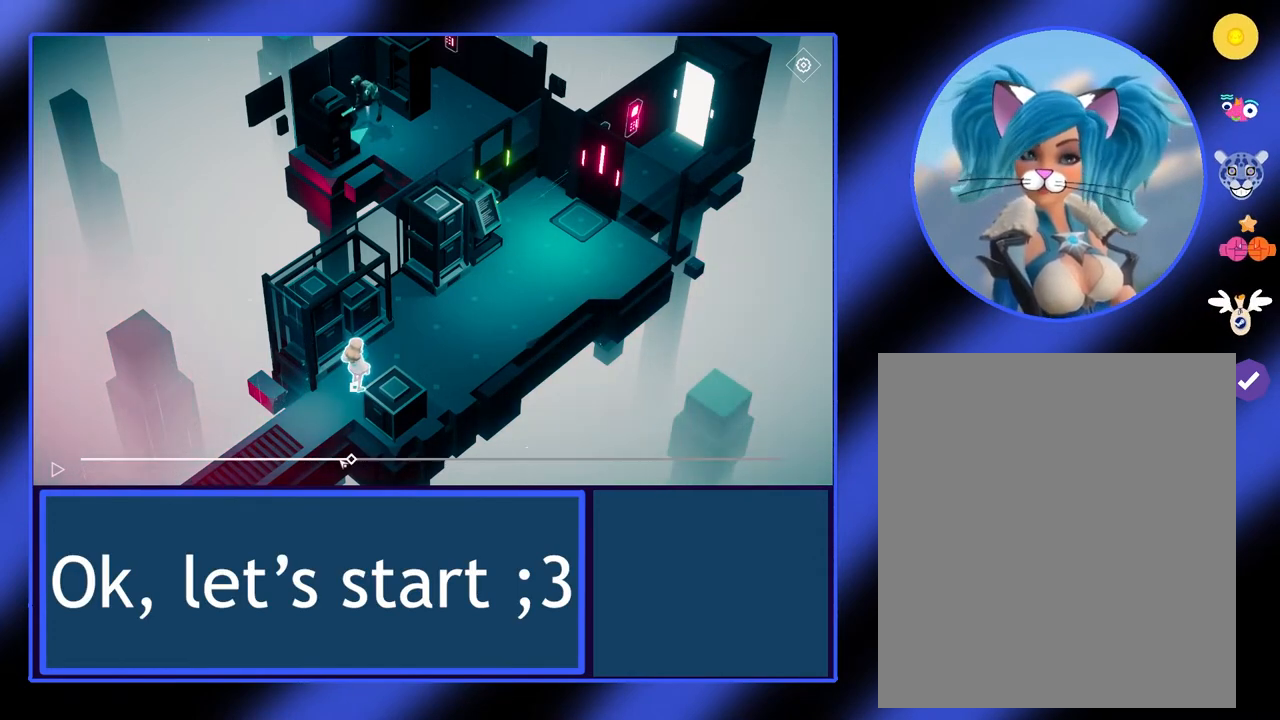
{"keys": [], "mouse": ["left"], "events": []}
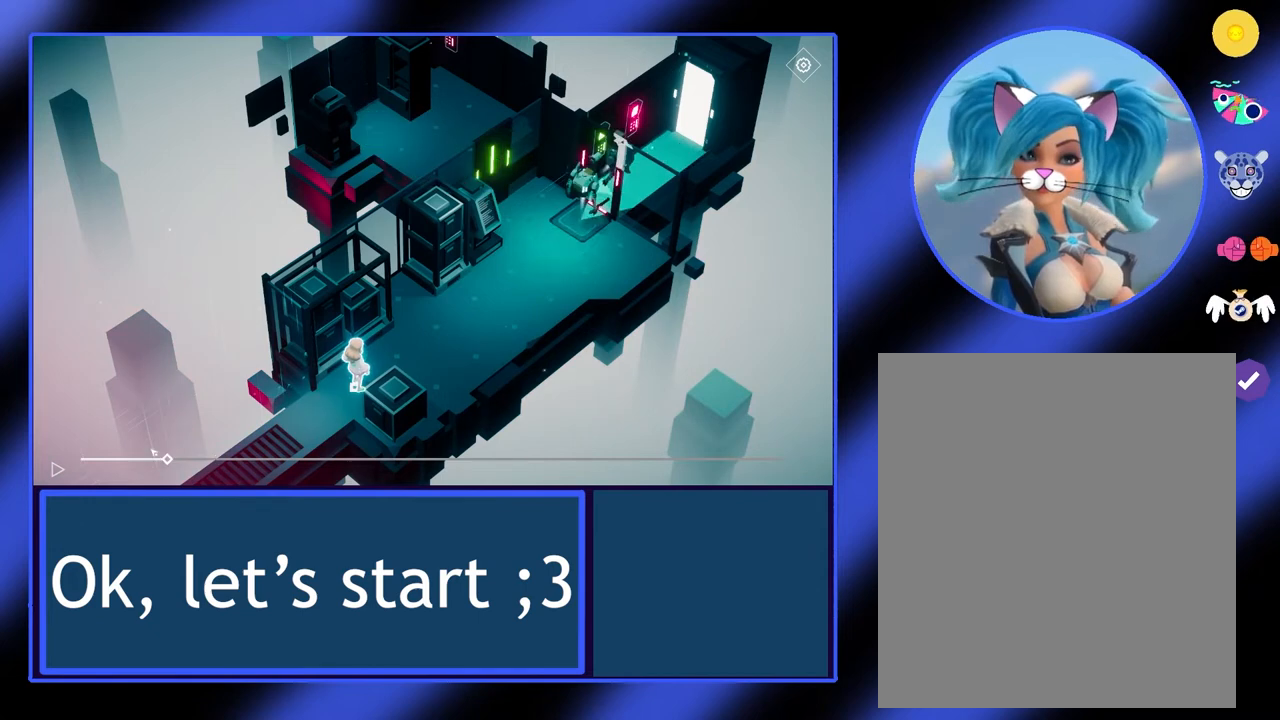
{"keys": [], "mouse": ["left"], "events": []}
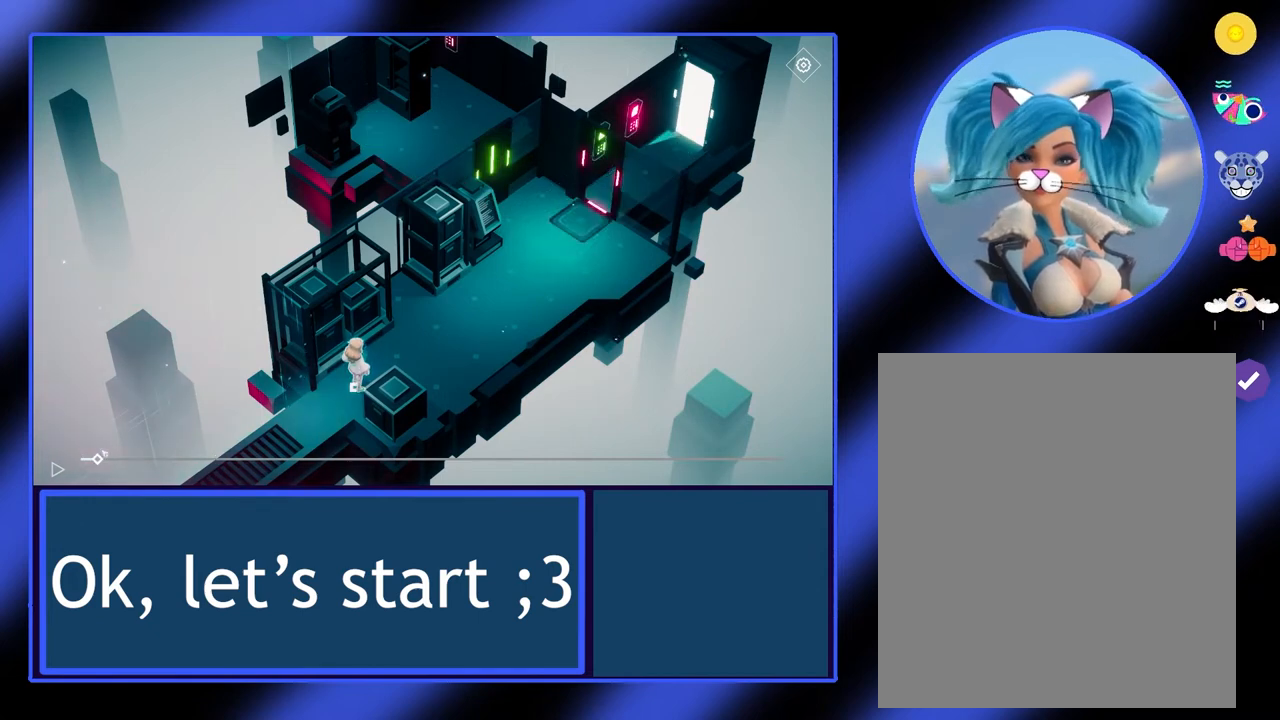
{"keys": [], "mouse": ["left"], "events": []}
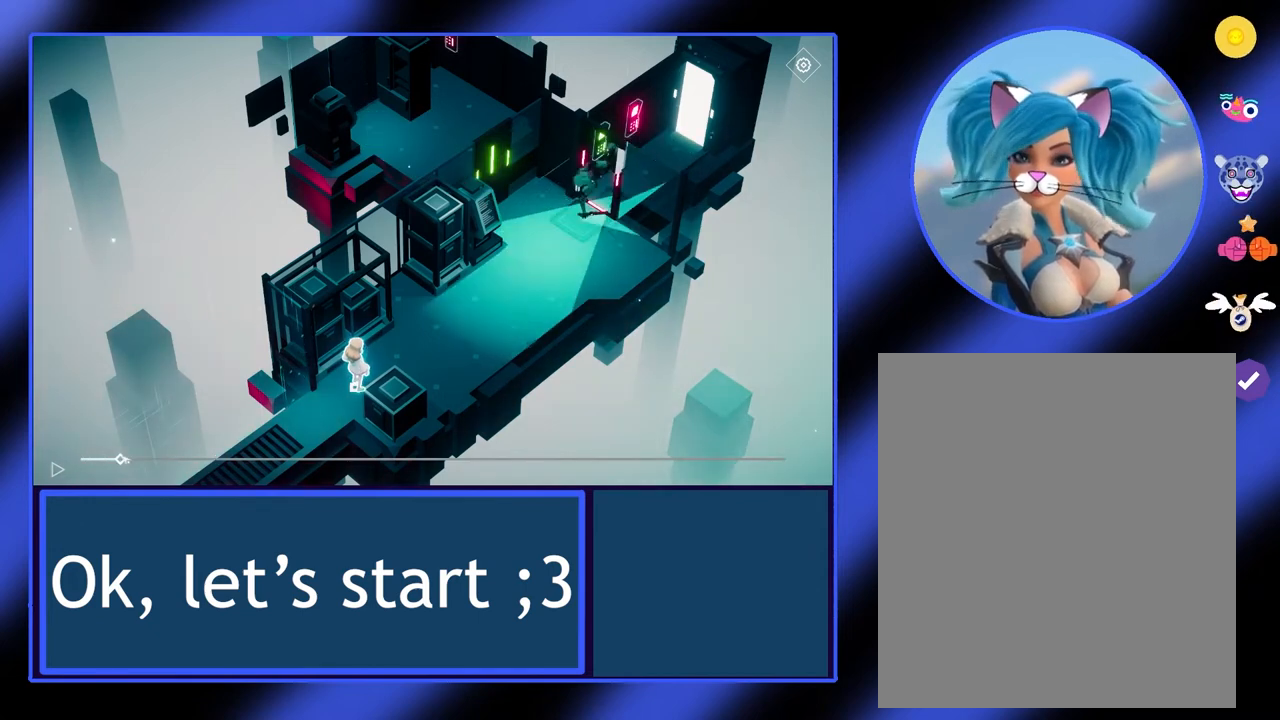
{"keys": [], "mouse": ["left"], "events": []}
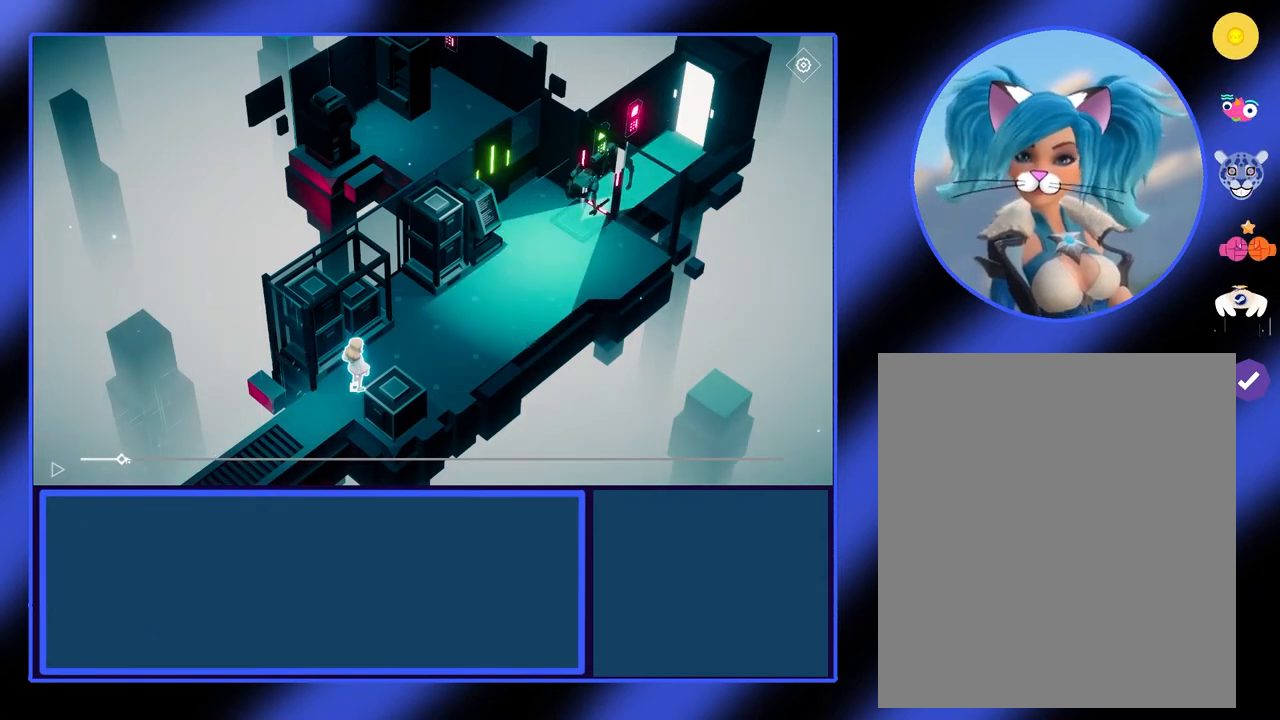
{"keys": [], "mouse": ["left"], "events": []}